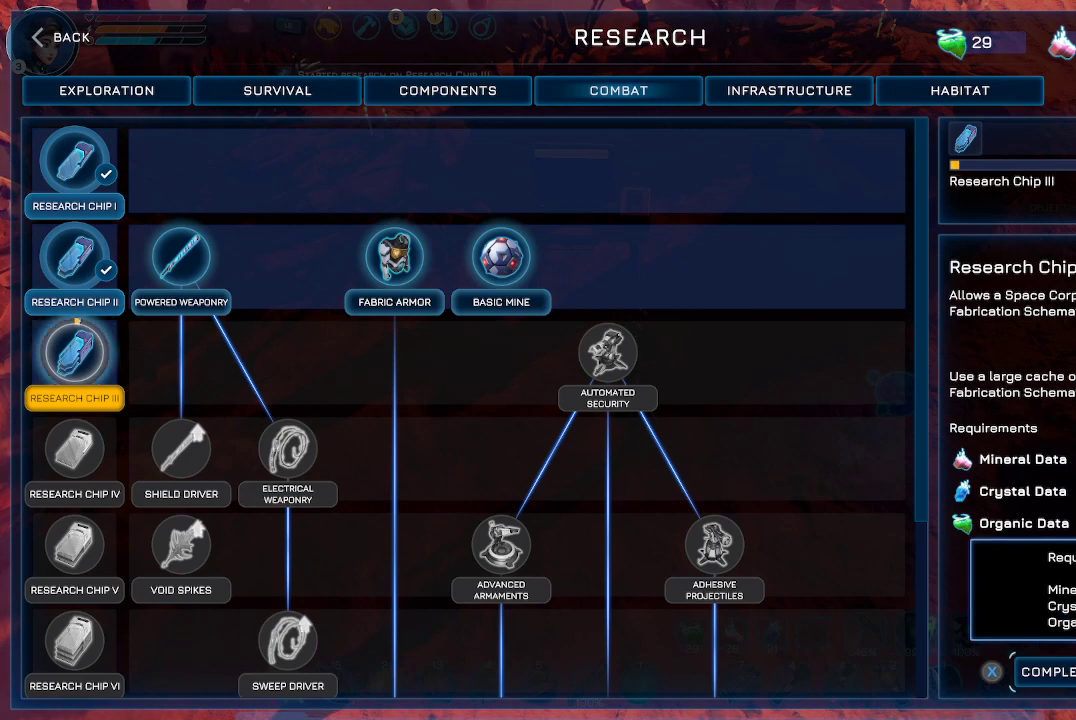
Gameplay with a controller (Xbox layout); each line is a JSON object with the inputs held at the frame after it. "events" lists button and stick changes between this image and that frame as [ms after this image, input, new state], when the widget could be followed in between.
{"buttons": [], "left_stick": "center", "right_stick": "center", "events": []}
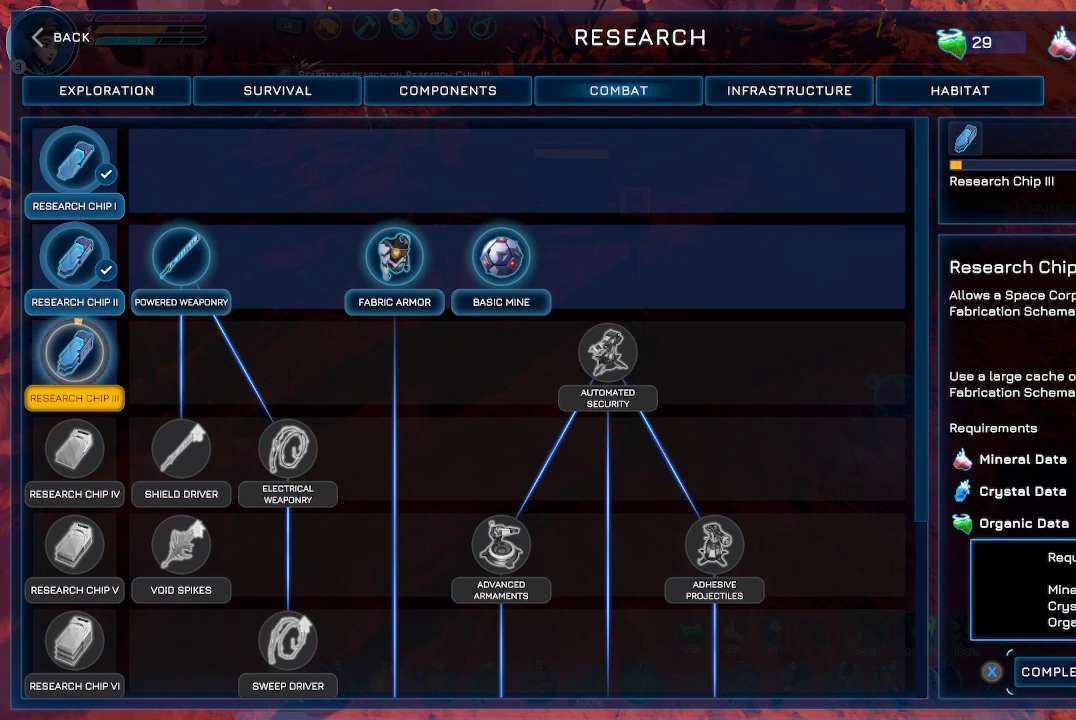
{"buttons": [], "left_stick": "center", "right_stick": "center", "events": []}
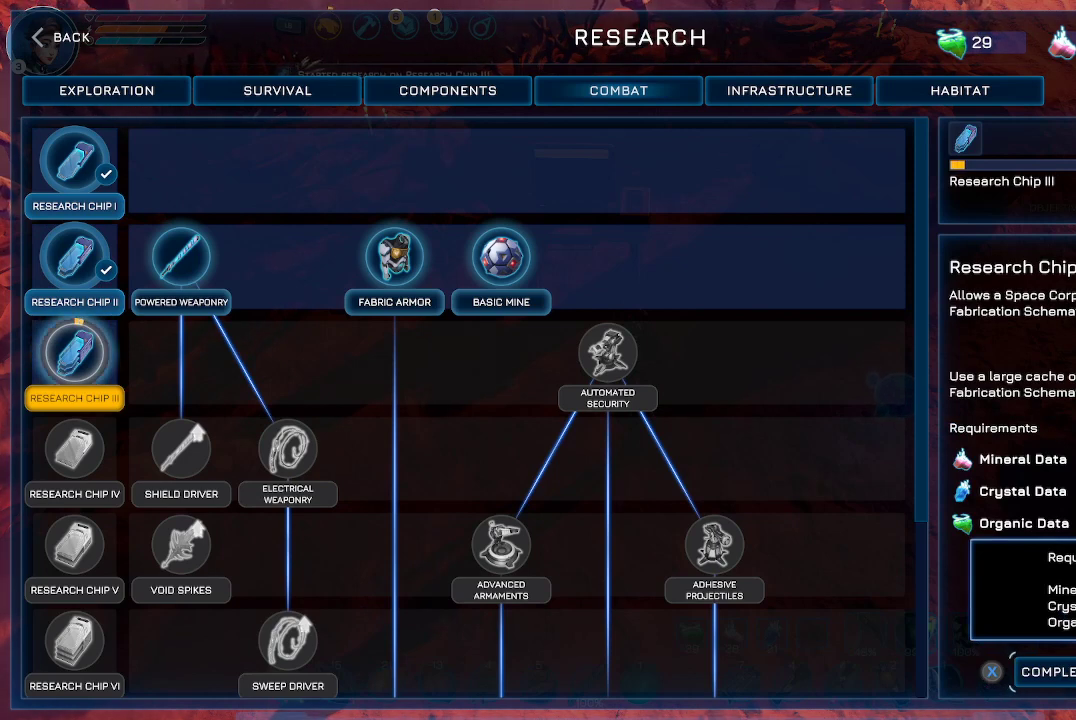
{"buttons": [], "left_stick": "center", "right_stick": "center", "events": []}
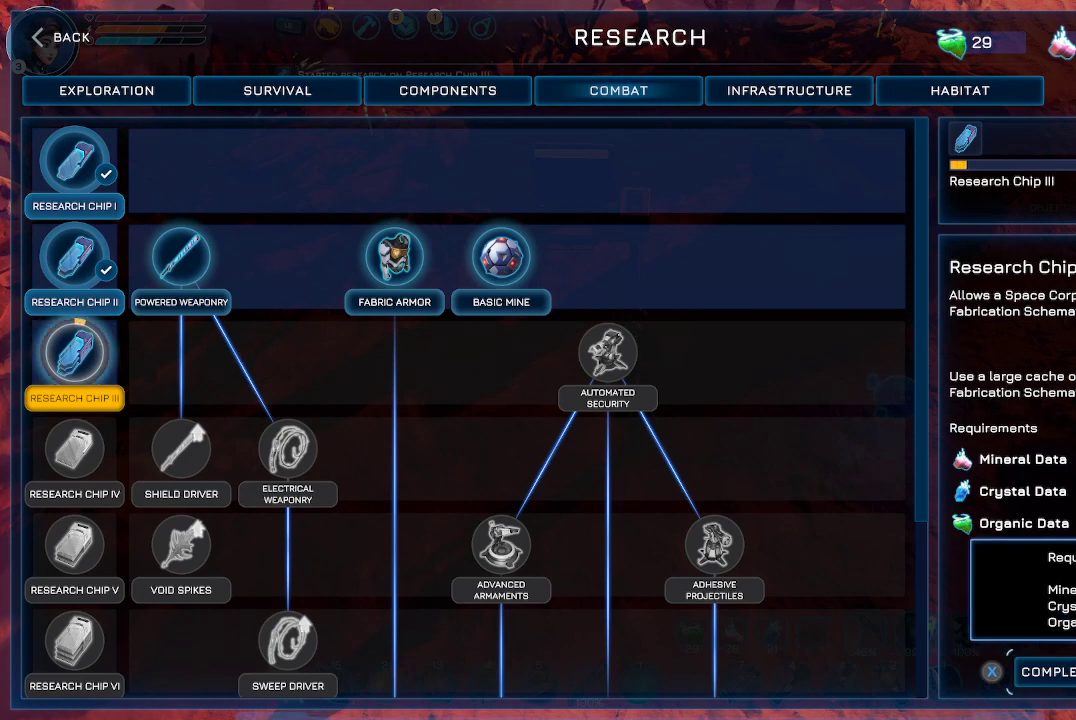
{"buttons": [], "left_stick": "center", "right_stick": "center", "events": []}
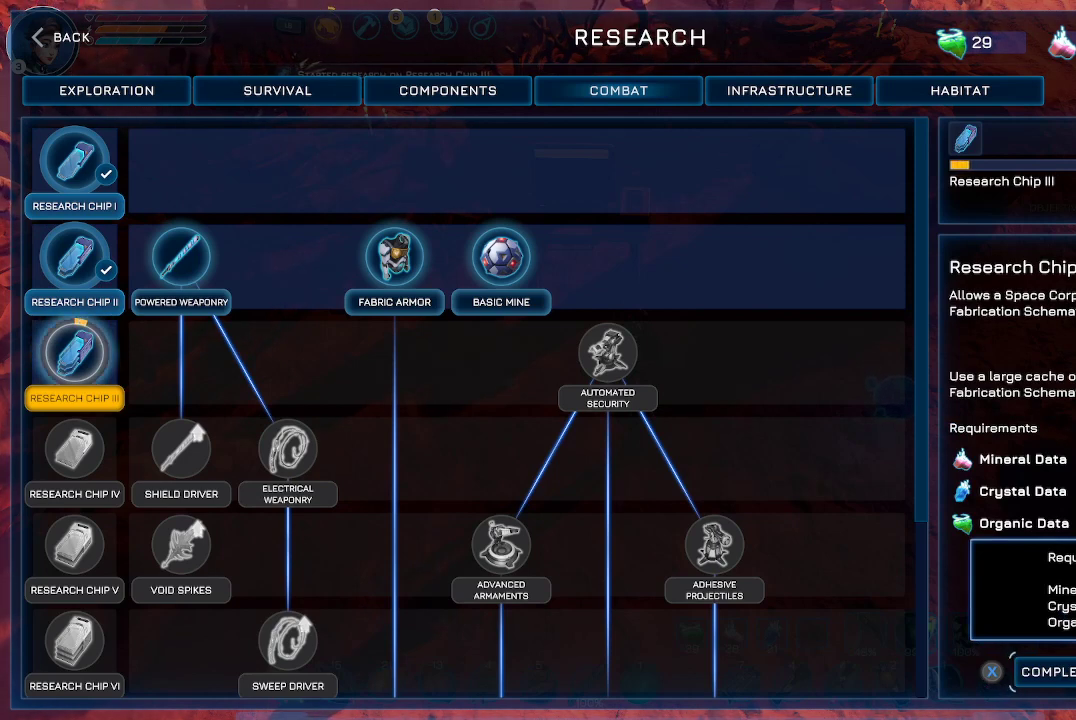
{"buttons": [], "left_stick": "center", "right_stick": "center", "events": []}
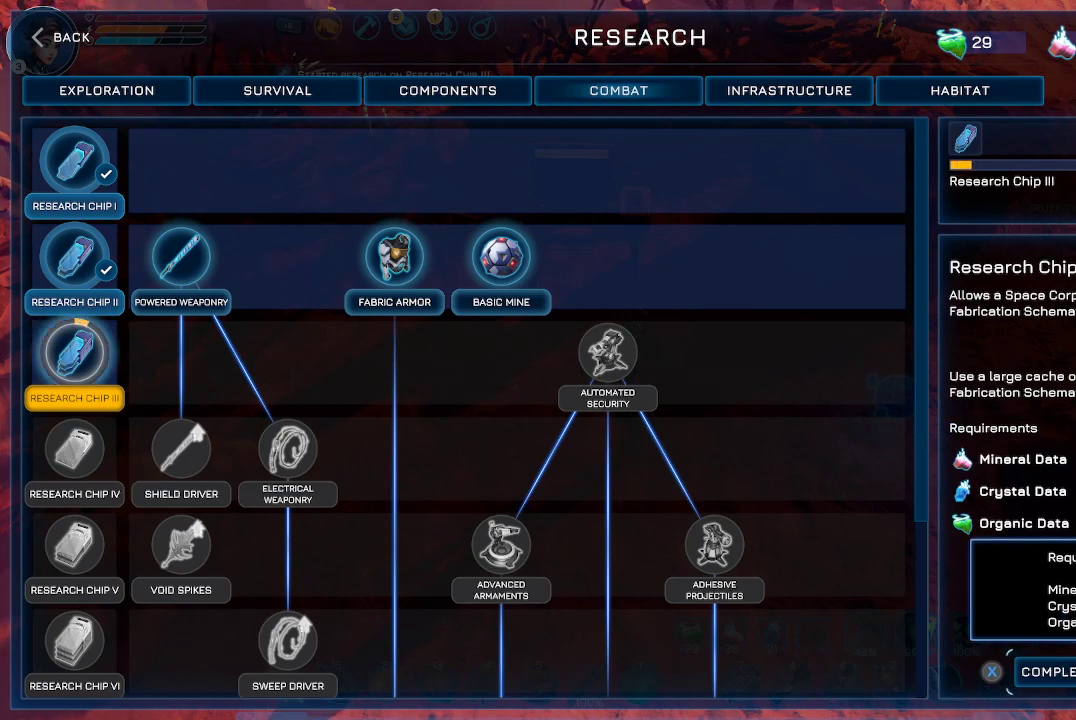
{"buttons": [], "left_stick": "center", "right_stick": "center", "events": []}
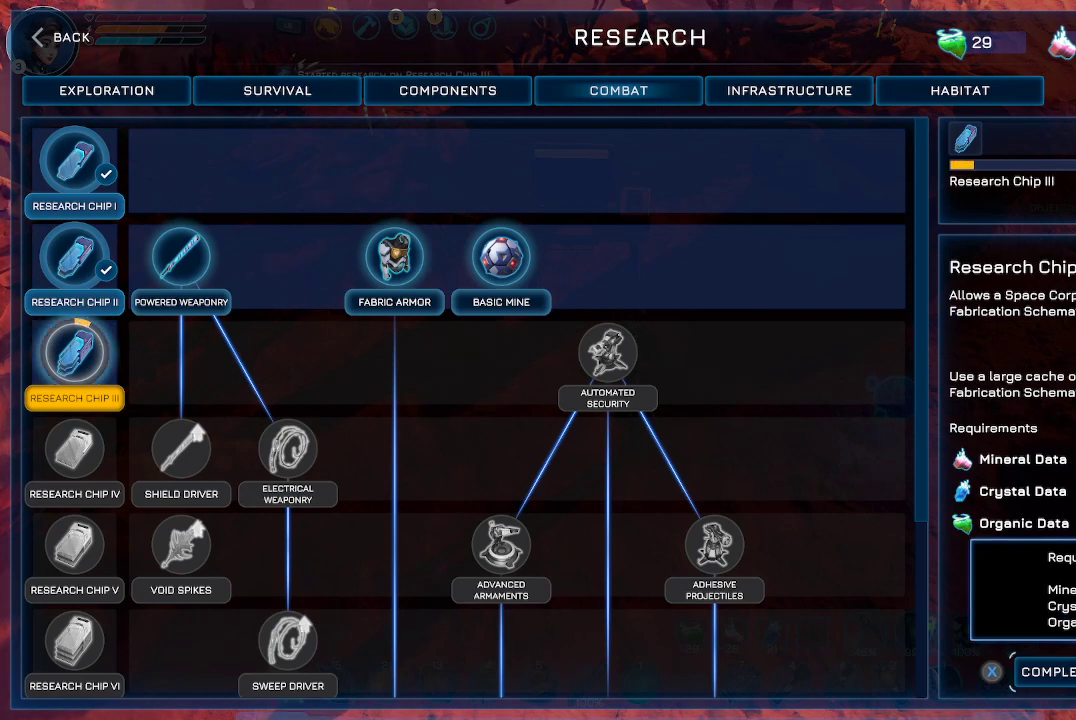
{"buttons": [], "left_stick": "center", "right_stick": "center", "events": [[267, "DPAD_DOWN", "down"], [400, "DPAD_DOWN", "up"]]}
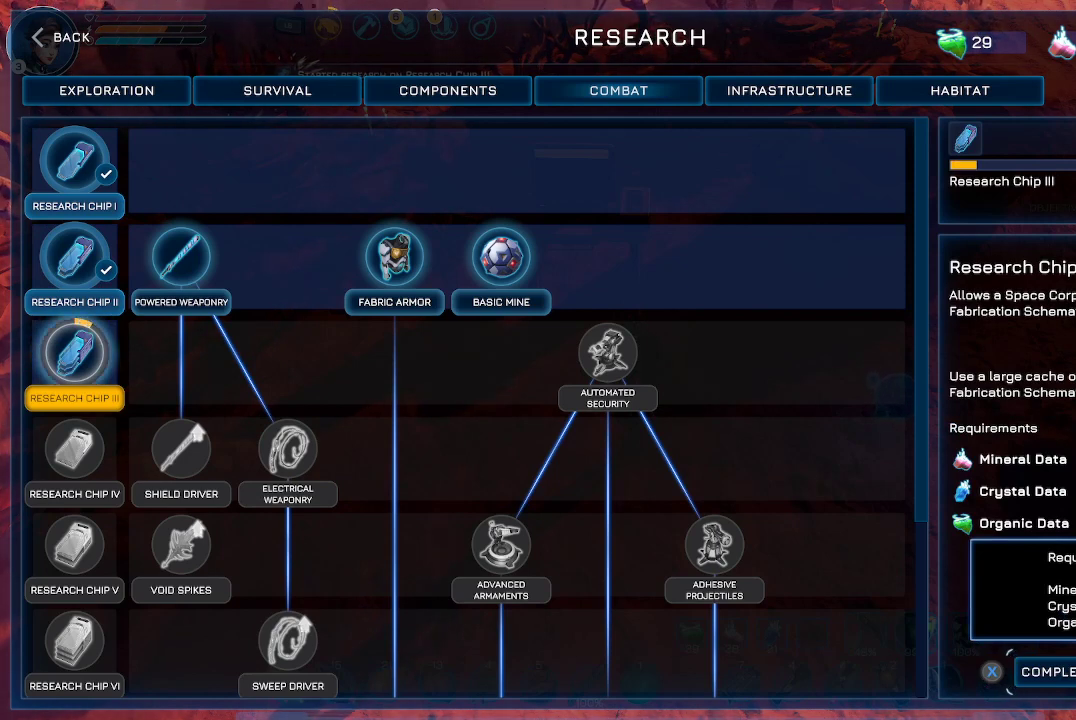
{"buttons": [], "left_stick": "center", "right_stick": "center", "events": []}
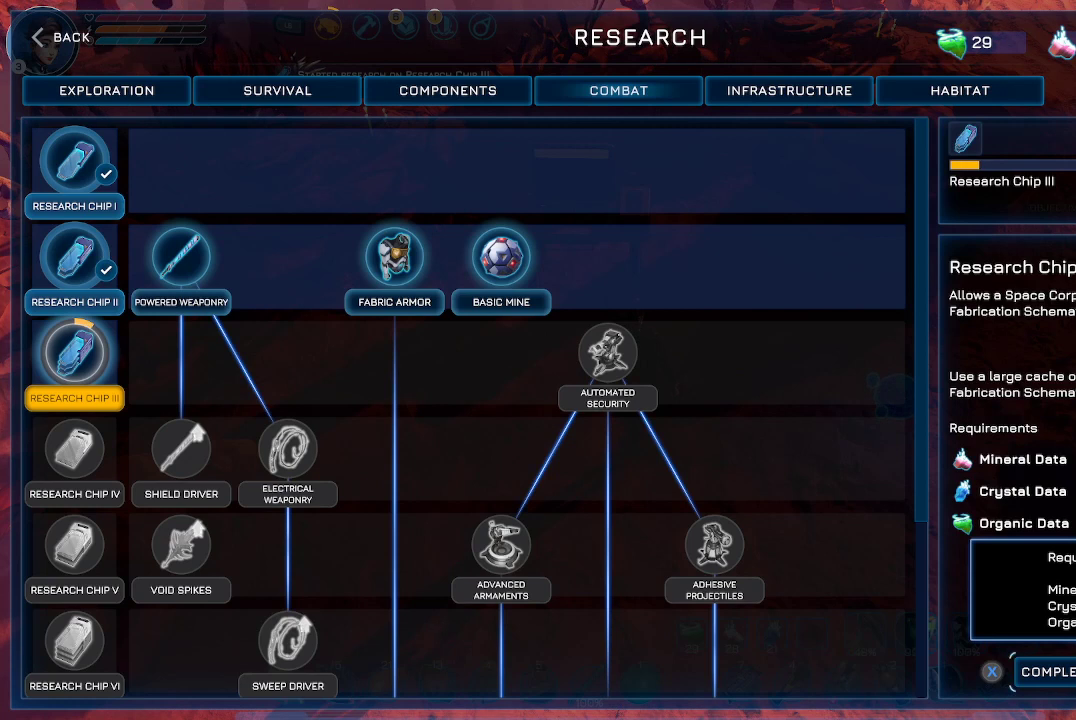
{"buttons": [], "left_stick": "center", "right_stick": "center", "events": [[233, "DPAD_UP", "down"], [367, "DPAD_UP", "up"]]}
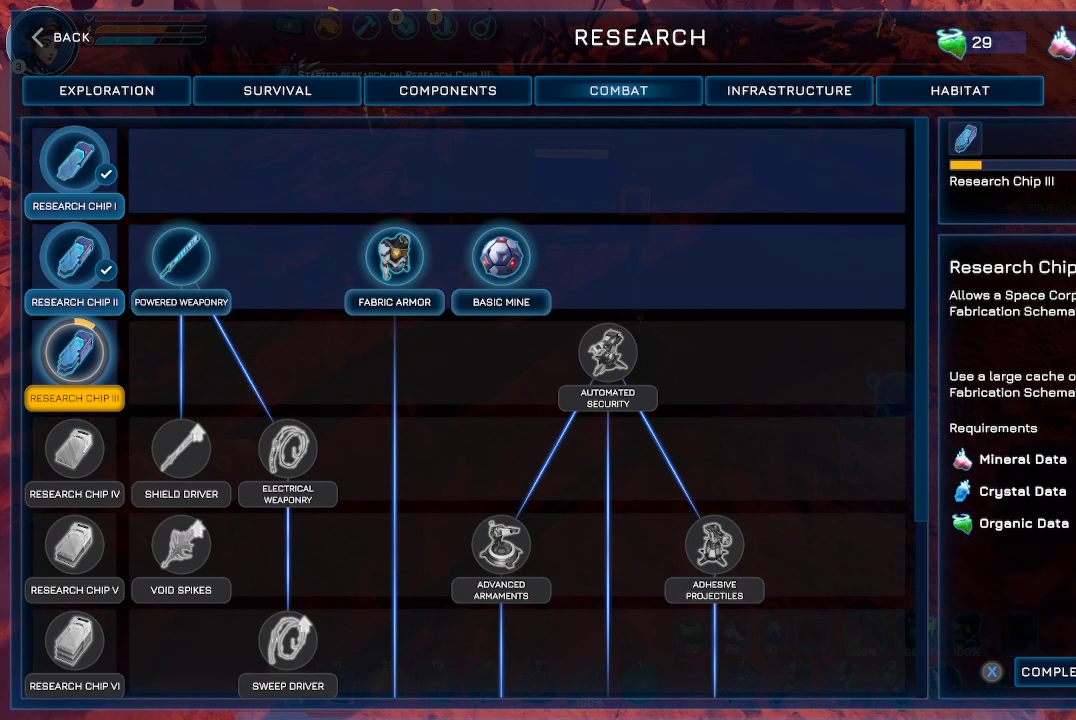
{"buttons": [], "left_stick": "center", "right_stick": "center", "events": []}
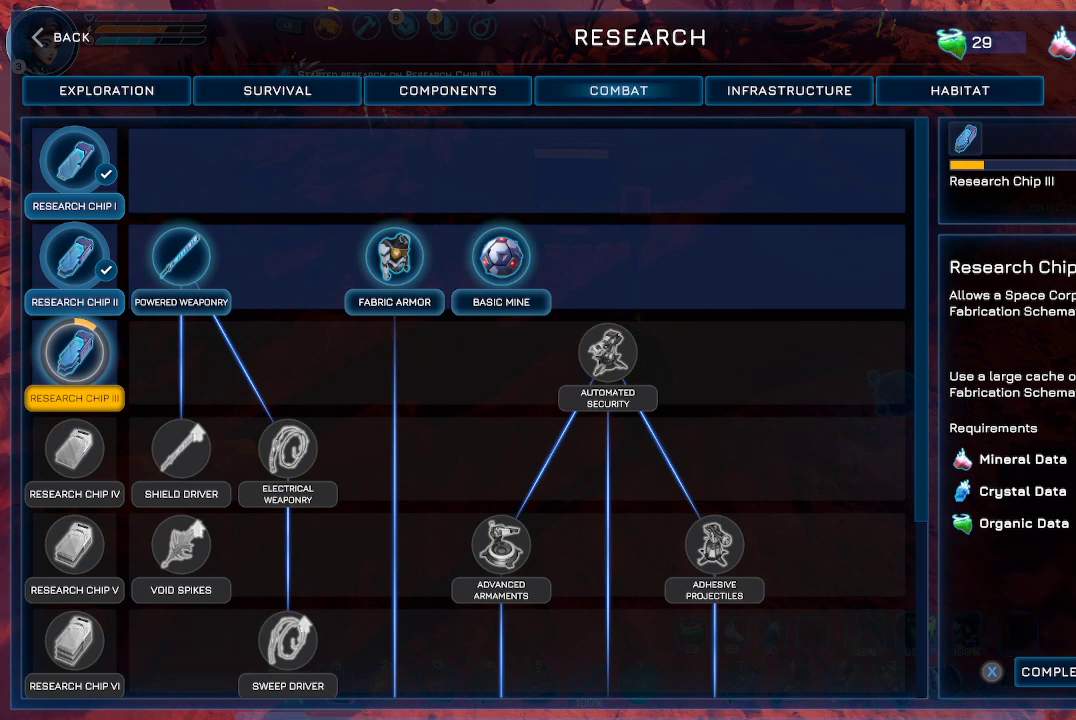
{"buttons": [], "left_stick": "center", "right_stick": "center", "events": []}
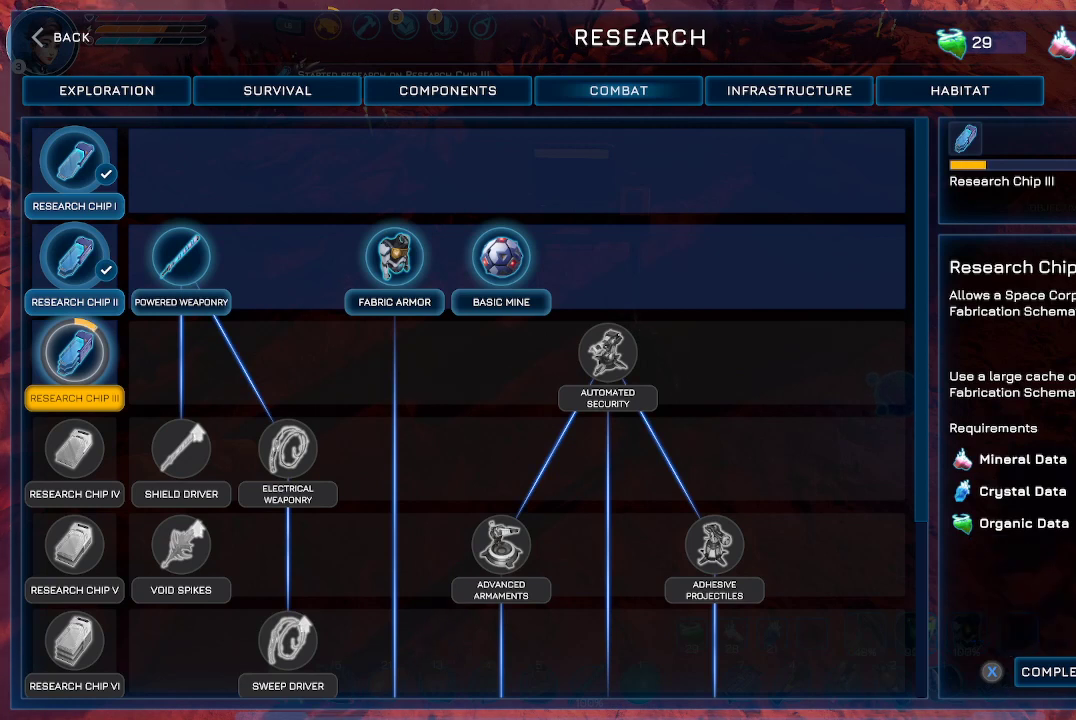
{"buttons": ["DPAD_UP"], "left_stick": "center", "right_stick": "center", "events": [[467, "DPAD_UP", "down"]]}
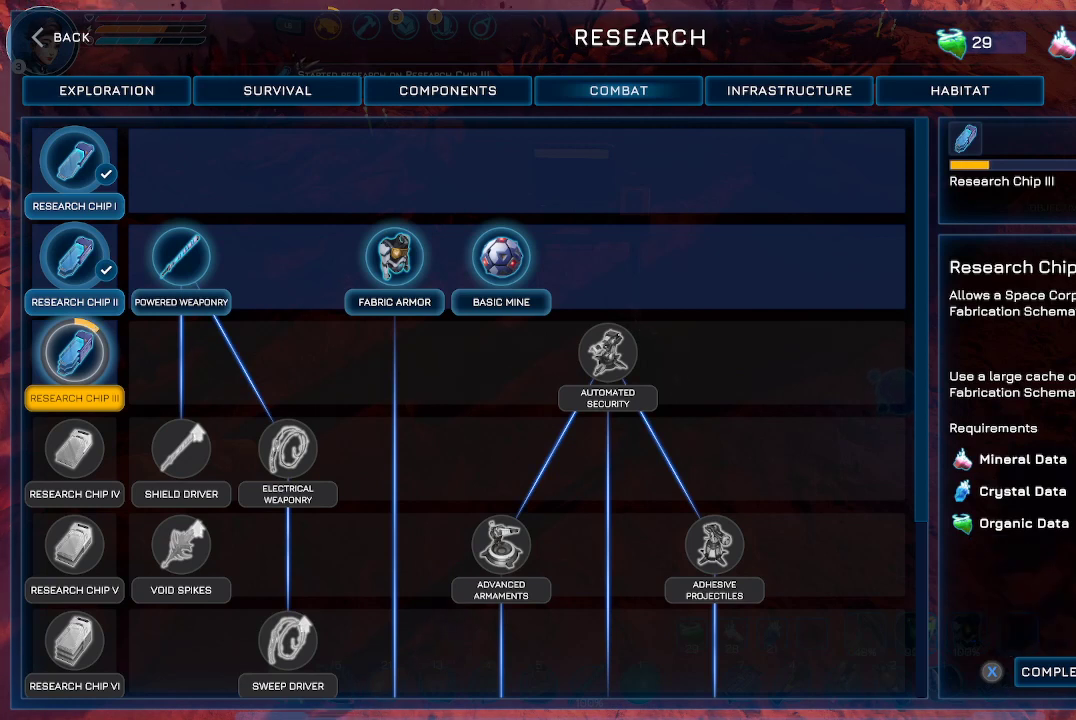
{"buttons": [], "left_stick": "center", "right_stick": "center", "events": [[67, "DPAD_UP", "up"]]}
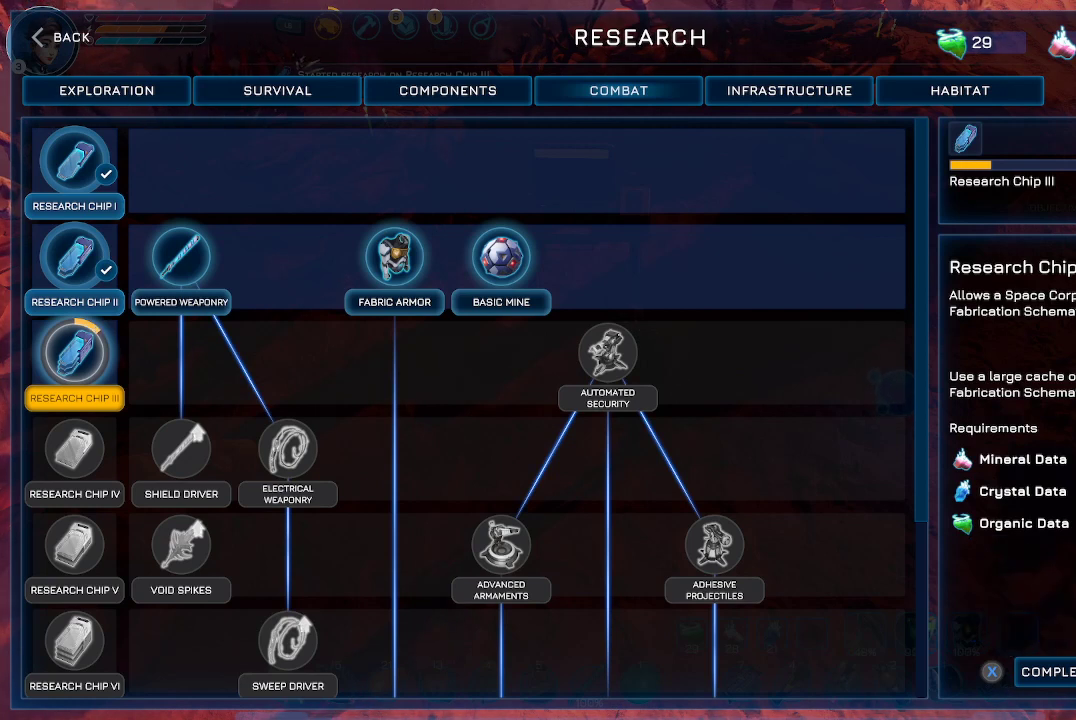
{"buttons": [], "left_stick": "center", "right_stick": "center", "events": [[100, "B", "down"], [200, "B", "up"]]}
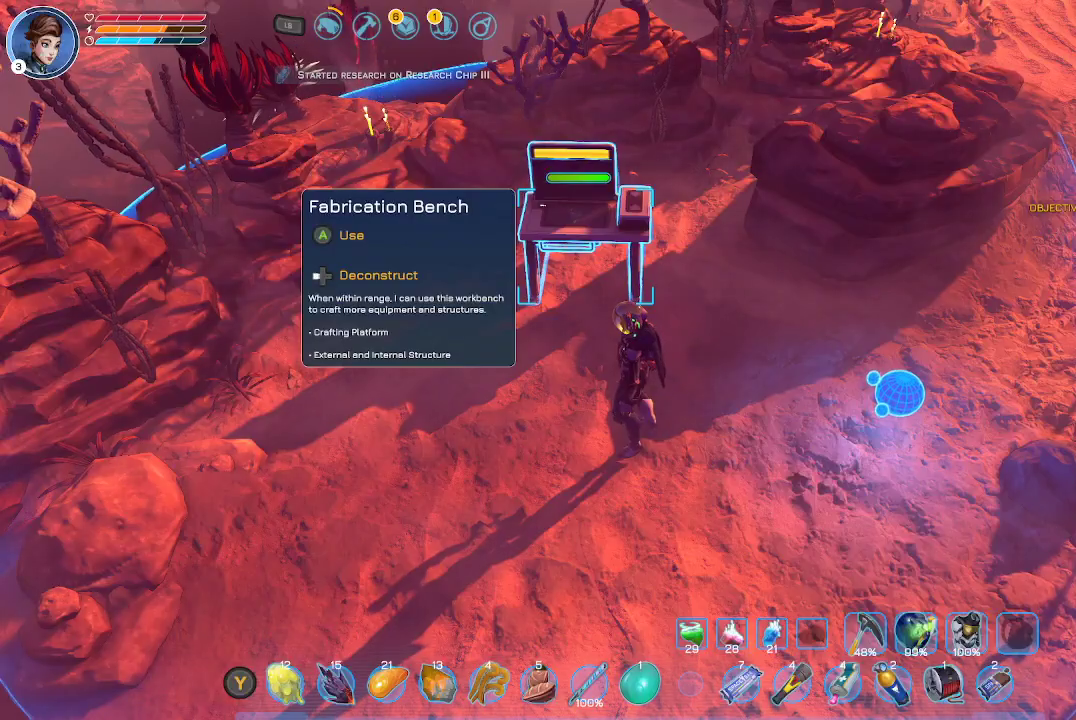
{"buttons": [], "left_stick": "up-right", "right_stick": "right", "events": [[200, "right_stick", "right"], [267, "left_stick", "right"], [367, "left_stick", "up-right"]]}
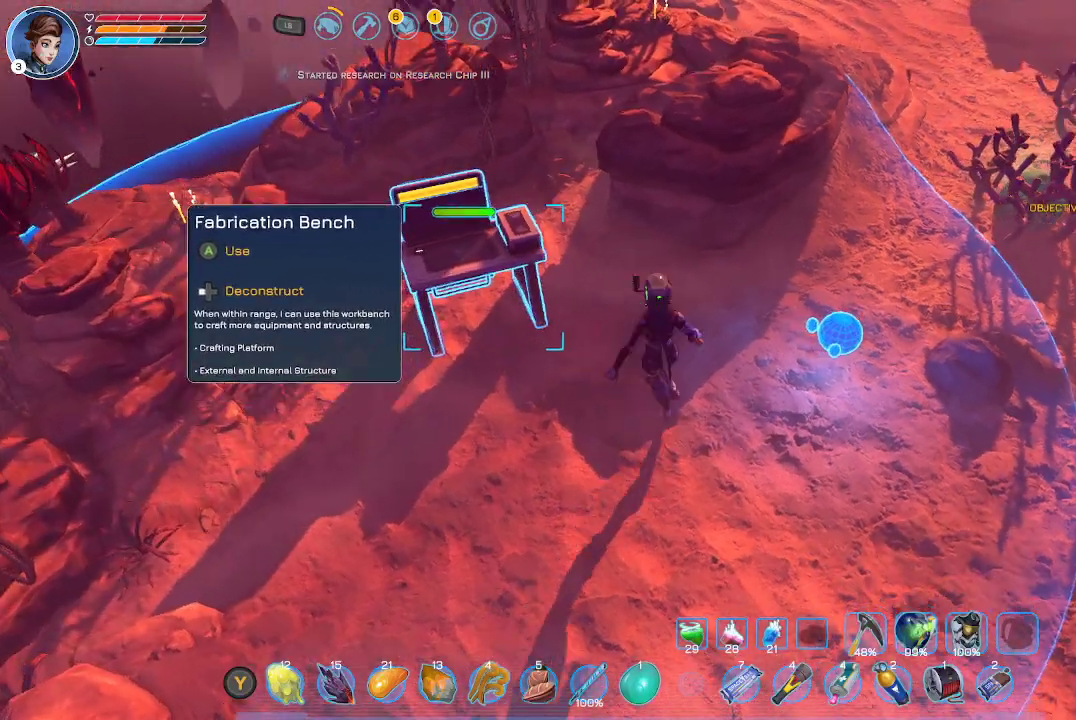
{"buttons": [], "left_stick": "up-right", "right_stick": "center", "events": [[300, "right_stick", "center"]]}
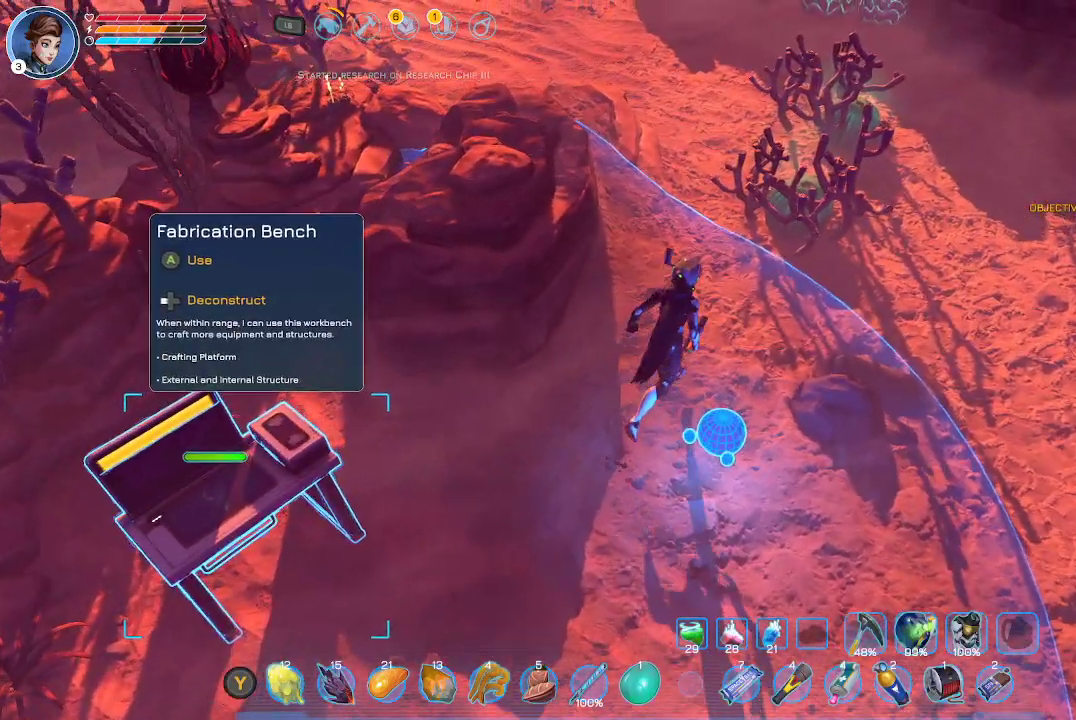
{"buttons": [], "left_stick": "up", "right_stick": "center", "events": [[33, "left_stick", "up"]]}
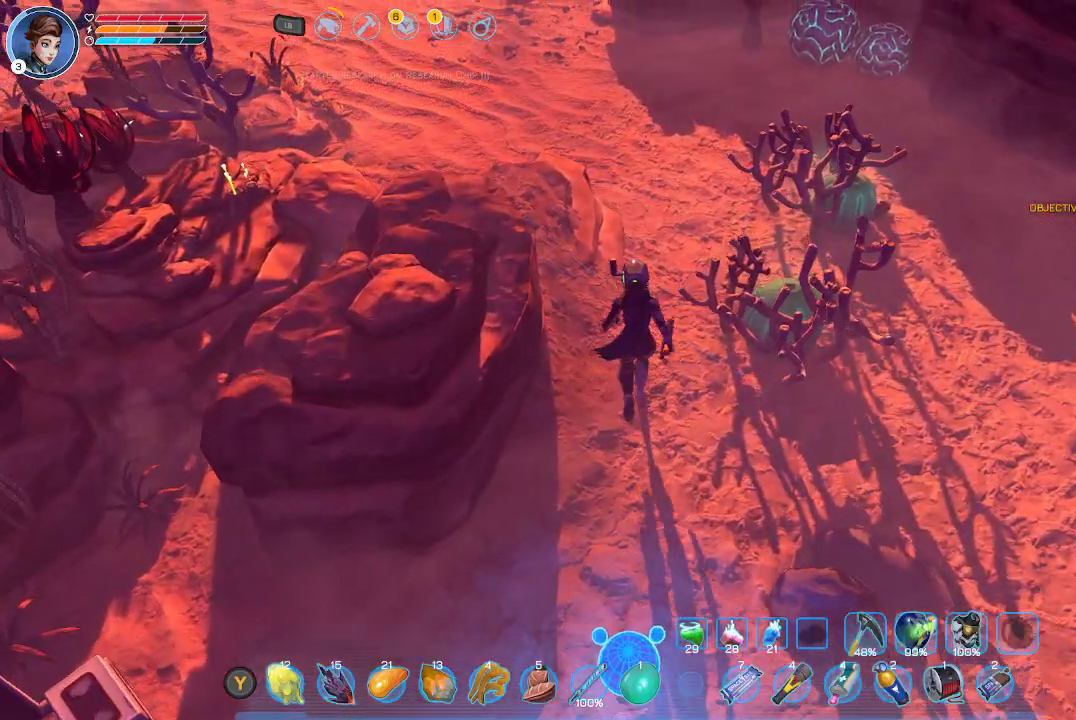
{"buttons": [], "left_stick": "center", "right_stick": "down", "events": [[33, "right_stick", "down"], [500, "left_stick", "center"]]}
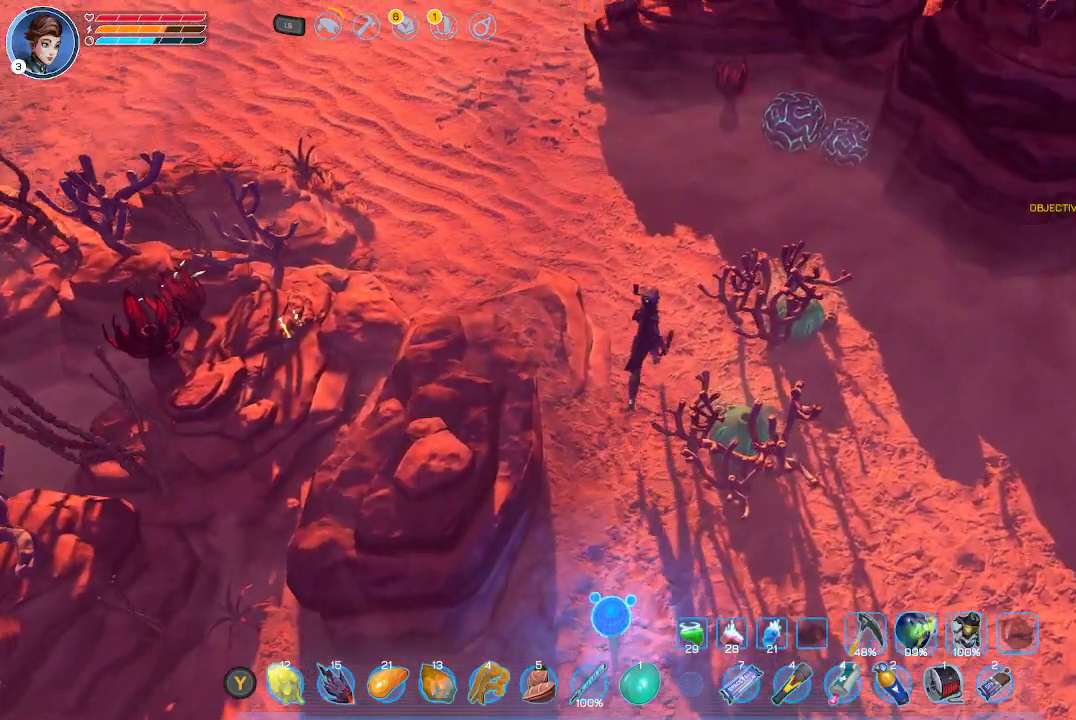
{"buttons": [], "left_stick": "up", "right_stick": "center", "events": [[167, "left_stick", "up"], [400, "right_stick", "center"]]}
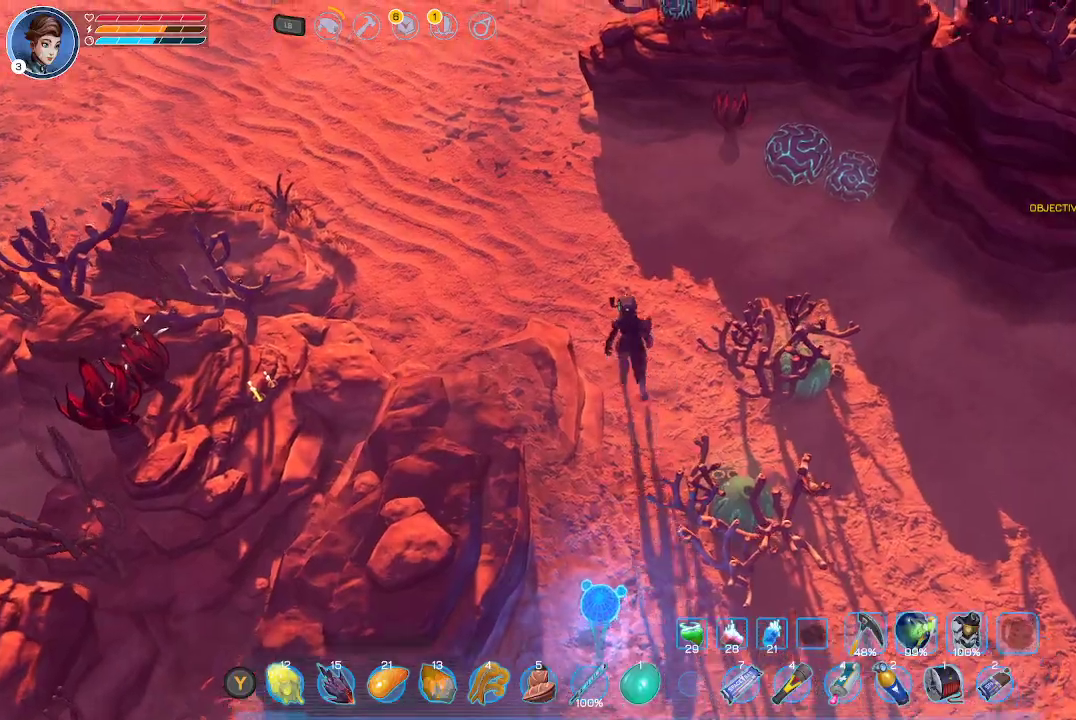
{"buttons": [], "left_stick": "up", "right_stick": "center", "events": []}
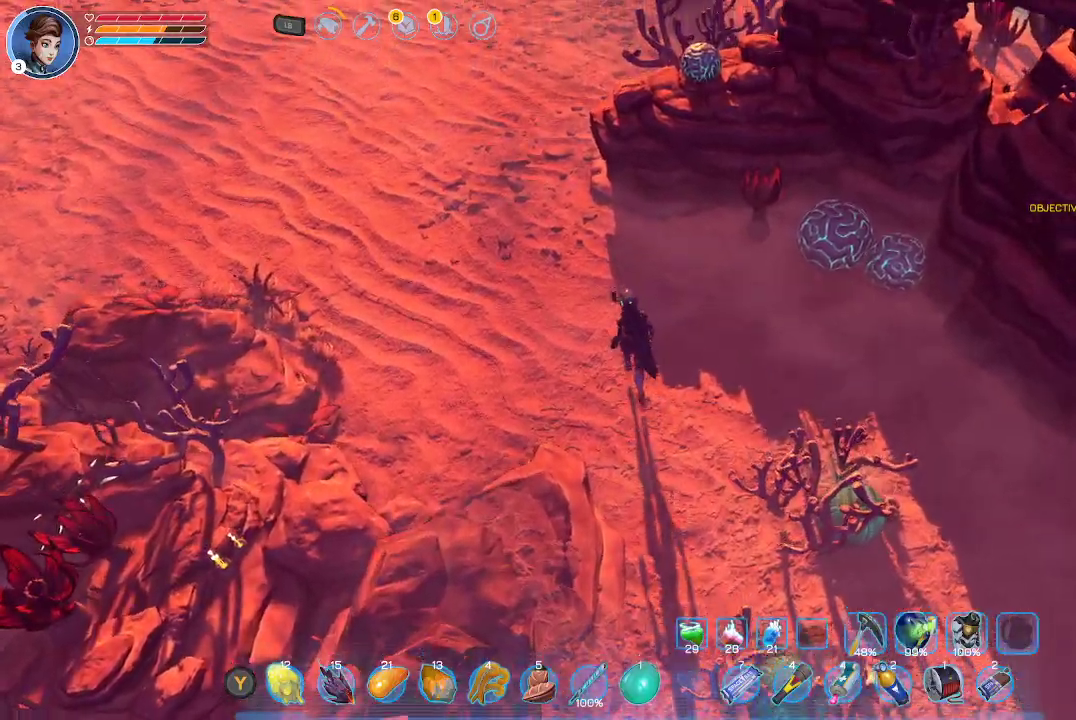
{"buttons": [], "left_stick": "up-left", "right_stick": "left", "events": [[200, "left_stick", "up-left"], [433, "right_stick", "left"]]}
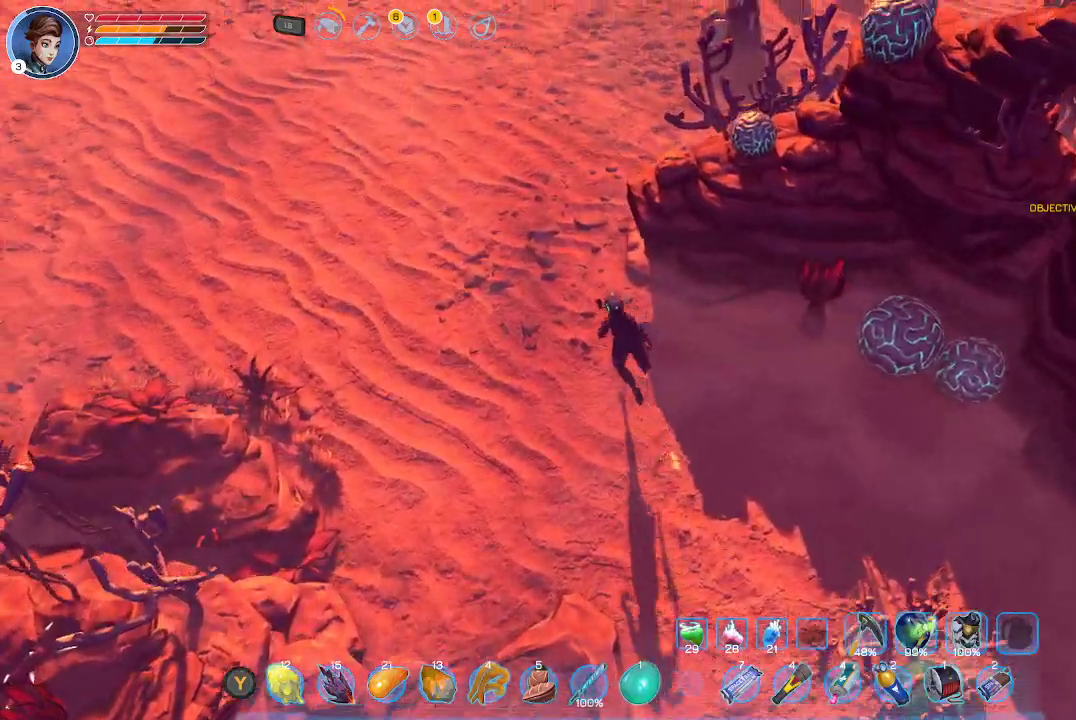
{"buttons": [], "left_stick": "center", "right_stick": "center", "events": [[300, "right_stick", "center"], [333, "left_stick", "center"]]}
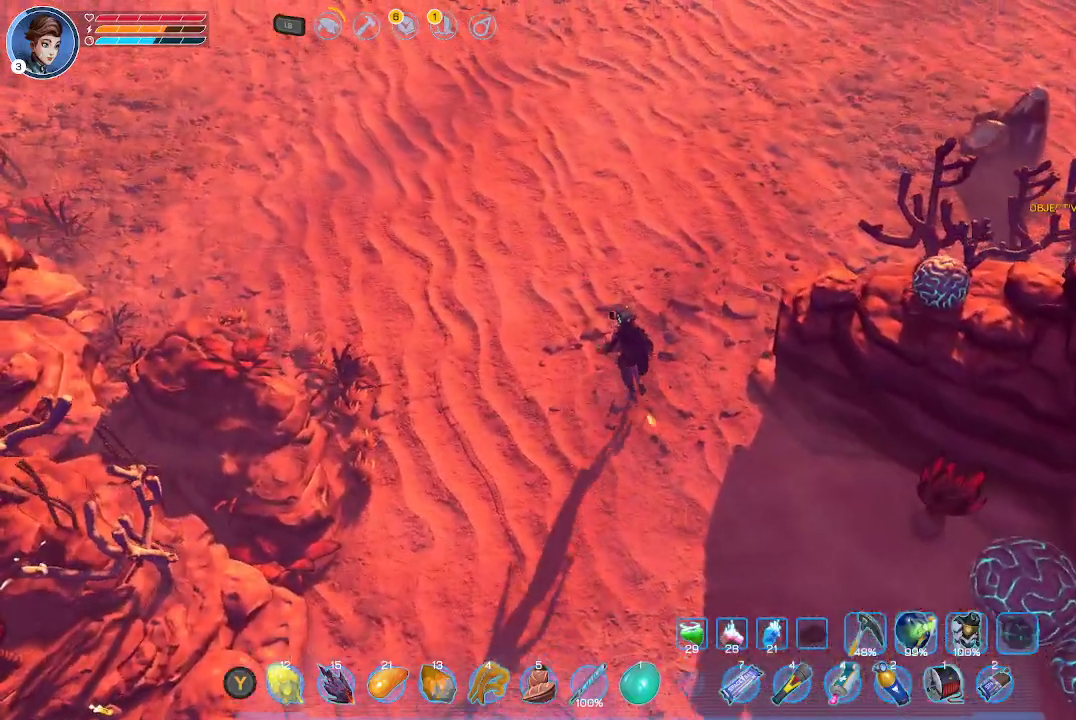
{"buttons": [], "left_stick": "center", "right_stick": "right", "events": [[400, "right_stick", "right"]]}
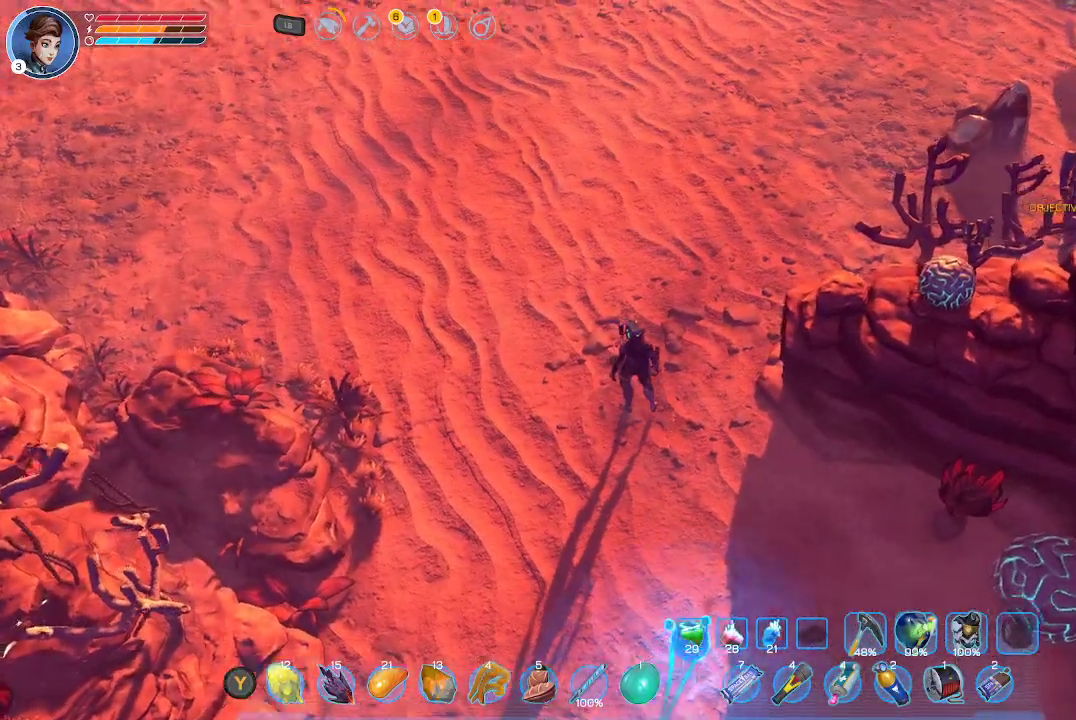
{"buttons": [], "left_stick": "up", "right_stick": "center", "events": [[100, "left_stick", "up"], [200, "right_stick", "center"]]}
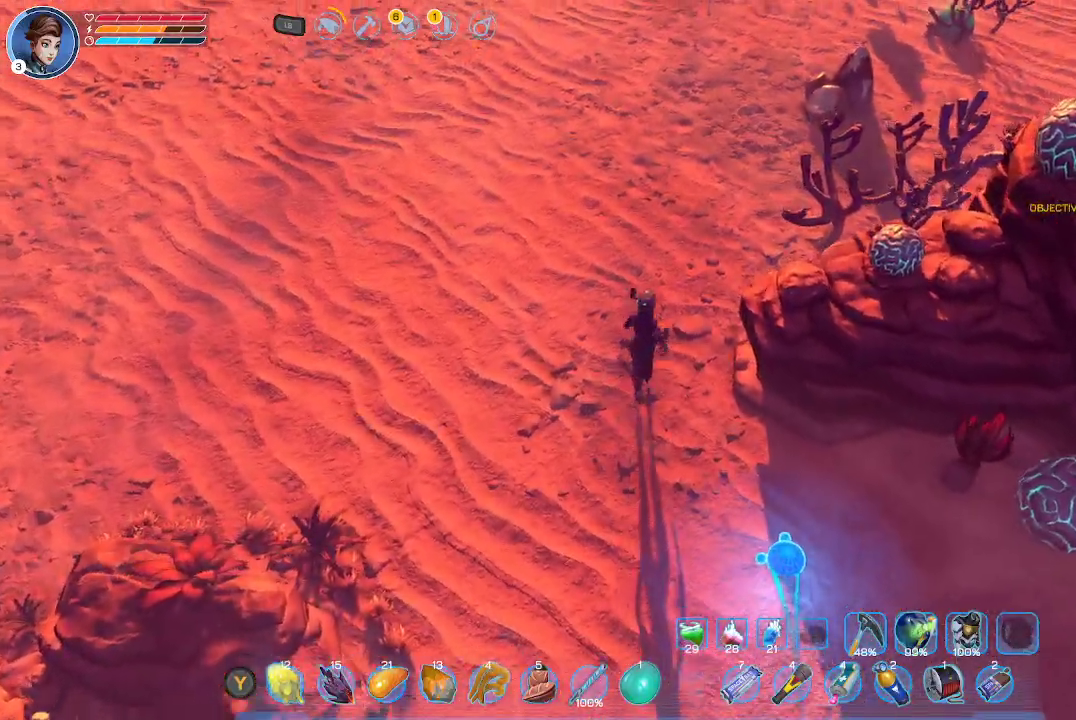
{"buttons": [], "left_stick": "center", "right_stick": "center", "events": [[233, "left_stick", "center"]]}
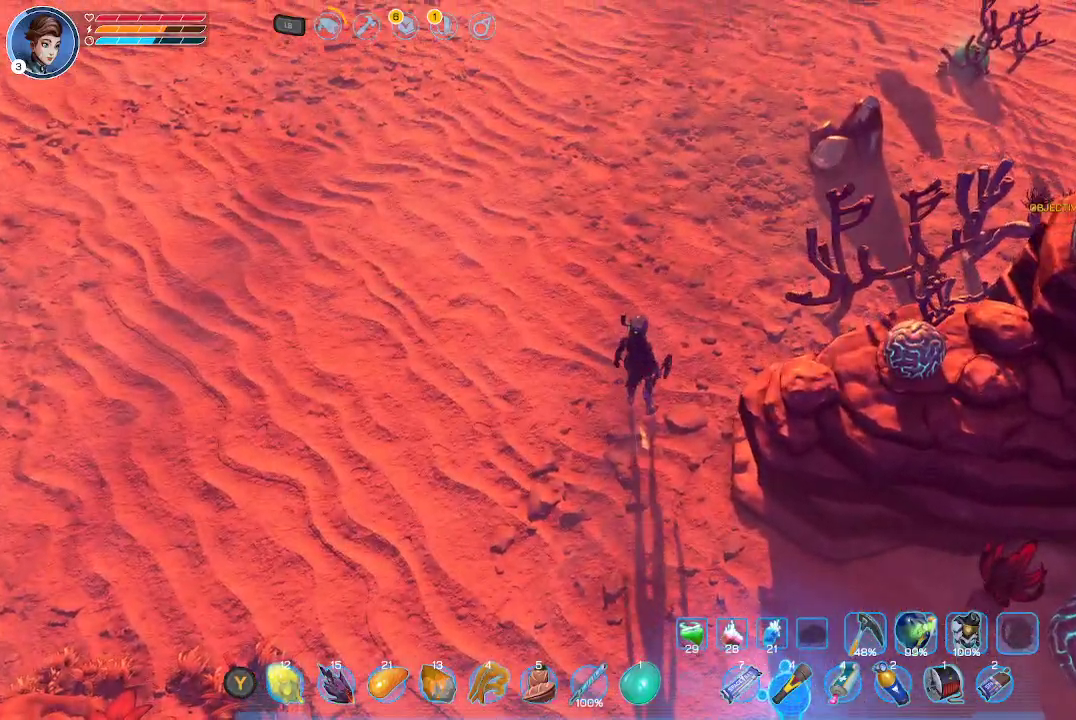
{"buttons": [], "left_stick": "up", "right_stick": "center", "events": [[133, "right_stick", "right"], [200, "left_stick", "up"], [333, "right_stick", "center"]]}
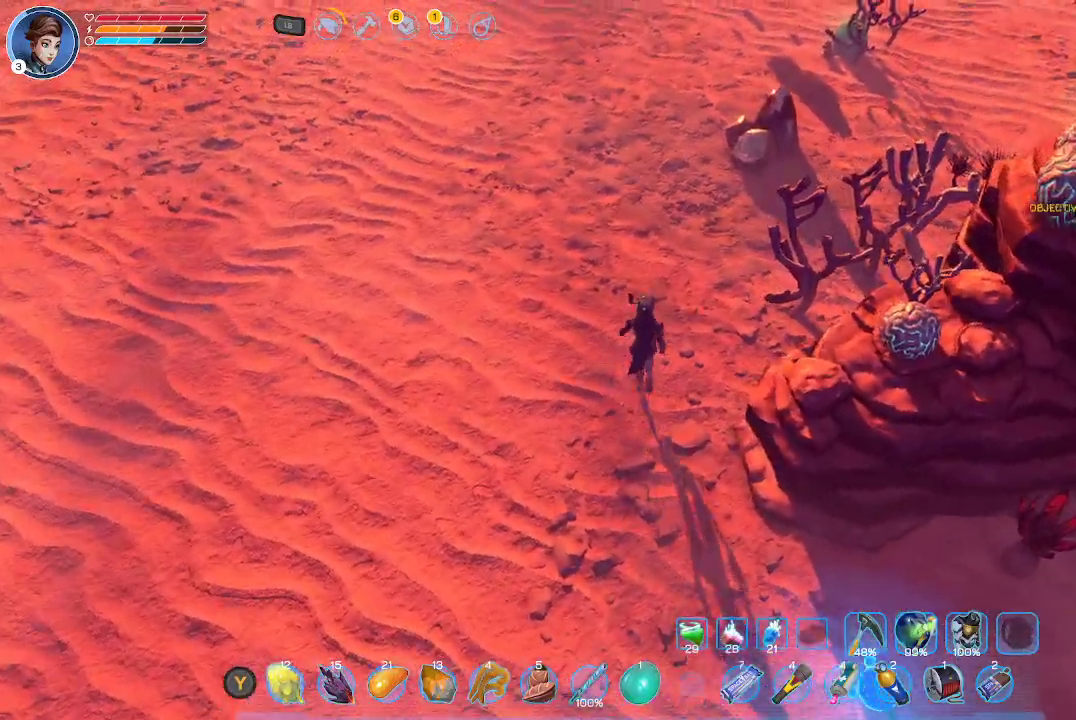
{"buttons": [], "left_stick": "up", "right_stick": "center", "events": [[133, "right_stick", "right"], [267, "right_stick", "center"]]}
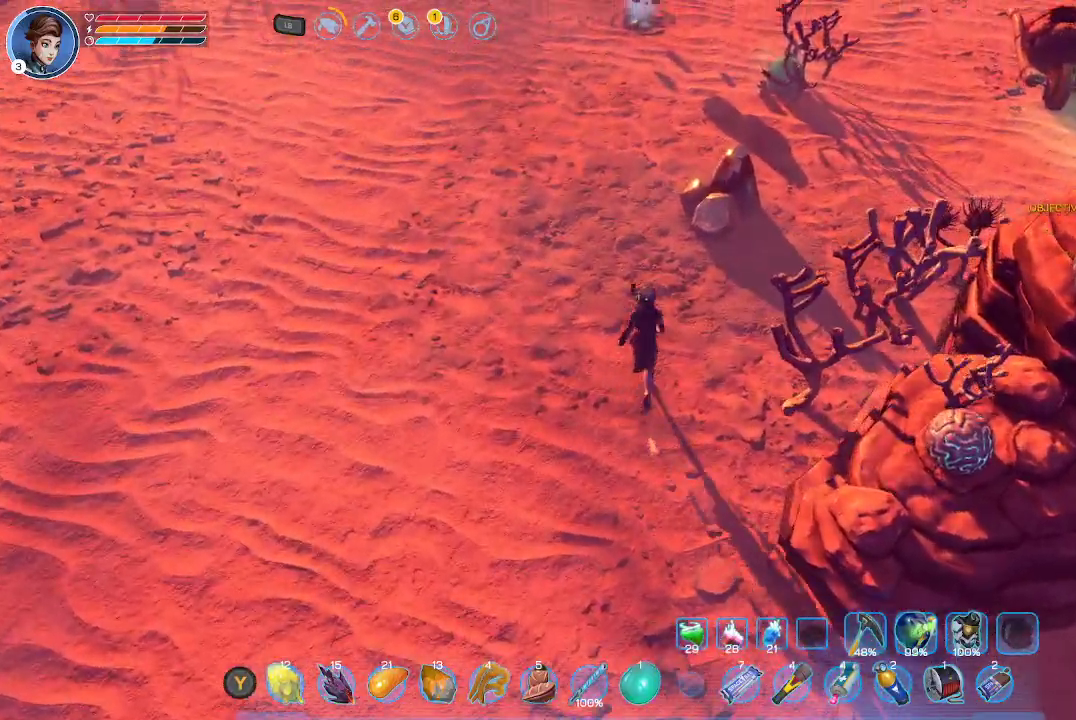
{"buttons": ["A"], "left_stick": "center", "right_stick": "center", "events": [[467, "A", "down"], [500, "left_stick", "center"]]}
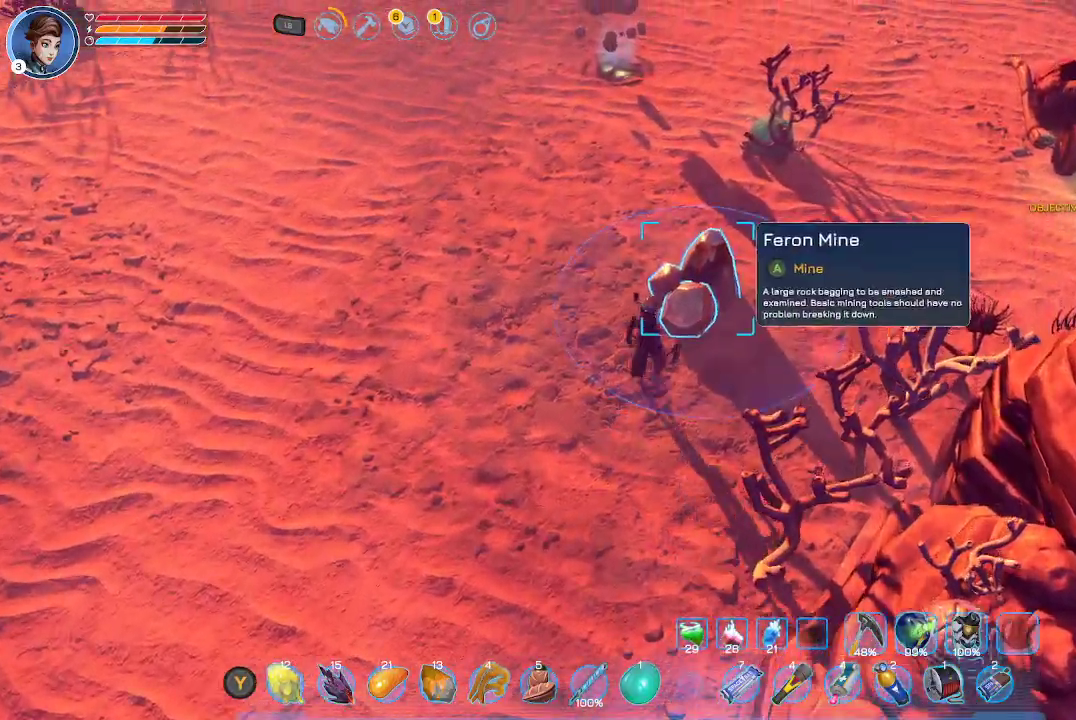
{"buttons": ["A"], "left_stick": "center", "right_stick": "center", "events": [[33, "A", "up"], [133, "A", "down"], [233, "A", "up"], [300, "A", "down"], [433, "A", "up"], [467, "A", "down"]]}
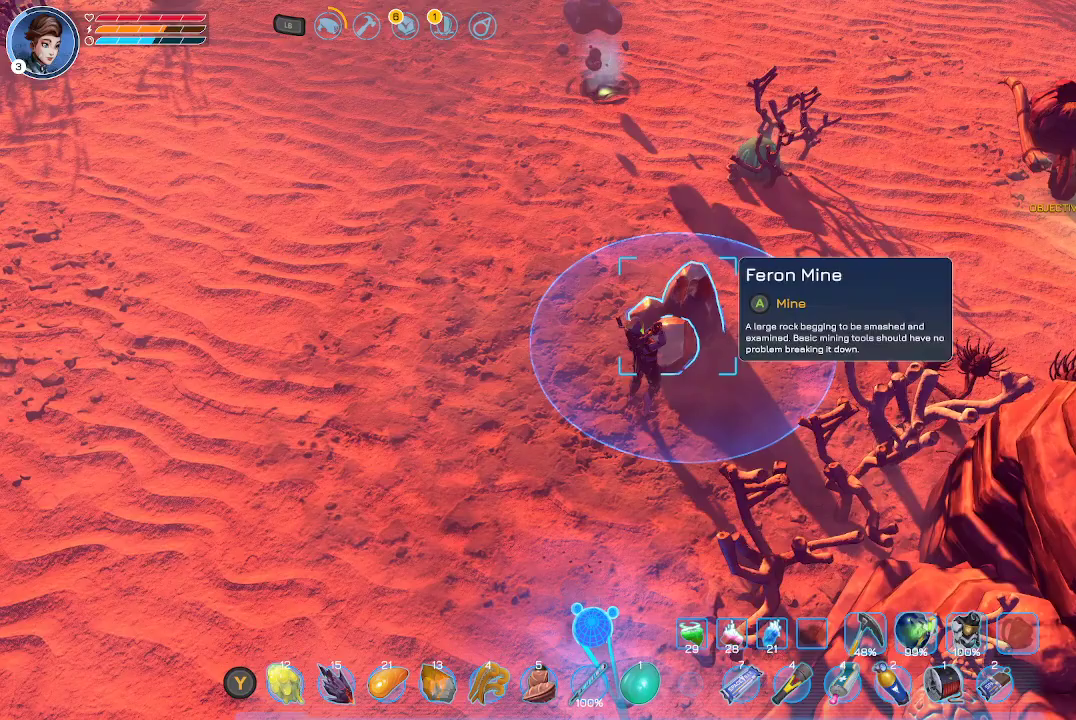
{"buttons": ["A"], "left_stick": "center", "right_stick": "center", "events": [[133, "A", "up"], [167, "A", "down"], [300, "A", "up"], [333, "A", "down"], [433, "A", "up"], [500, "A", "down"]]}